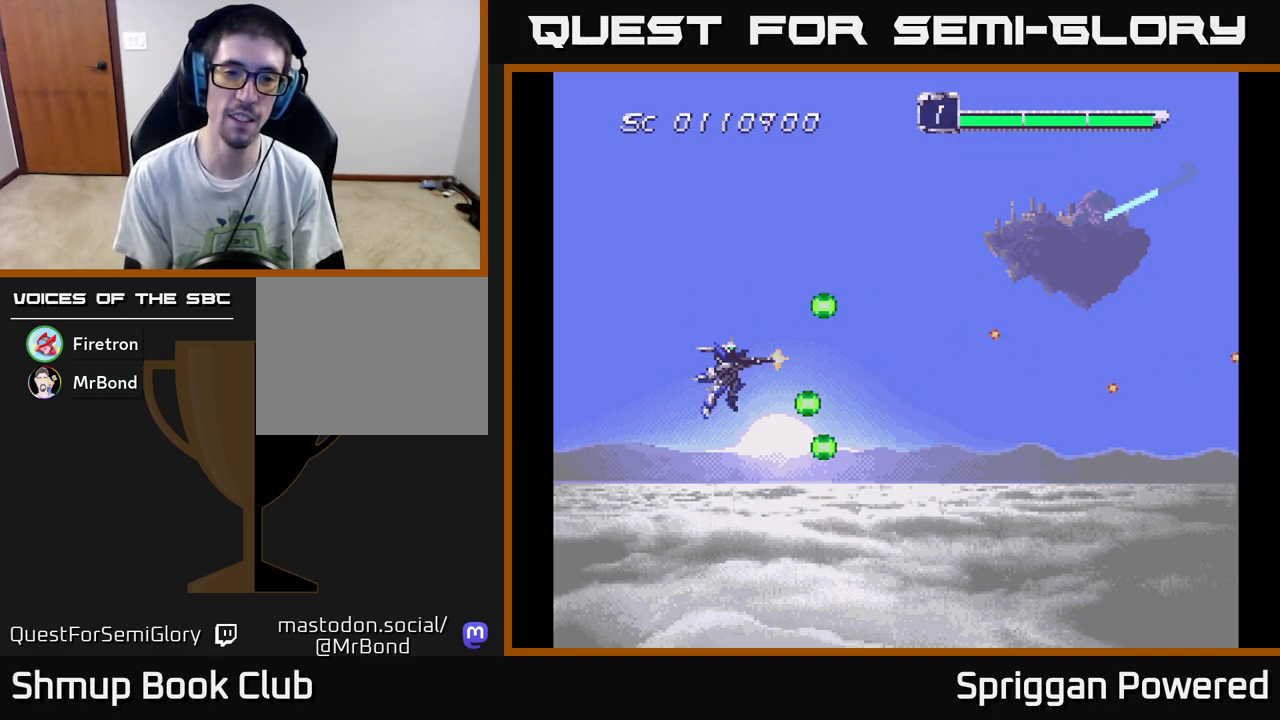
Gameplay with a controller (Xbox layout); each line is a JSON object with the inputs held at the frame after it. "events" lists button and stick changes between this image and that frame as [ms after this image, input, new state], when the widget could be followed in between. Not read: left_stick right_stick.
{"buttons": ["A"], "events": [[67, "A", "up"], [150, "A", "down"], [250, "A", "up"], [333, "A", "down"], [433, "A", "up"], [500, "A", "down"]]}
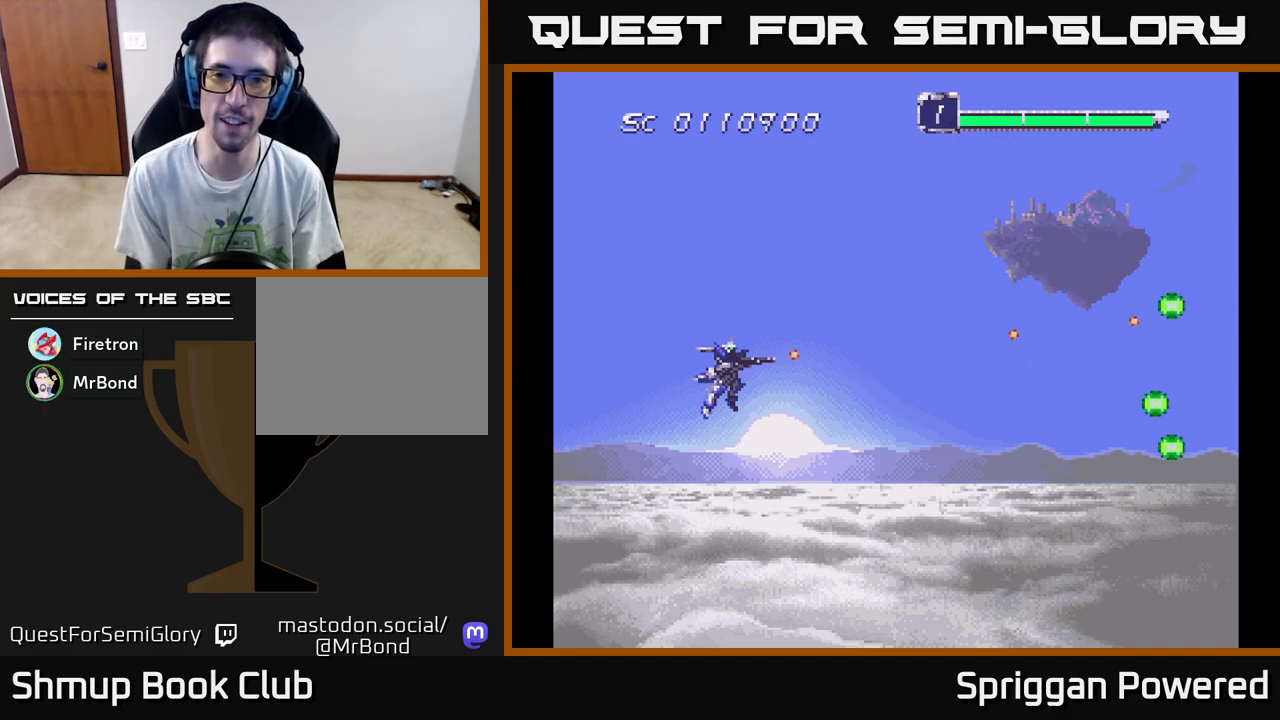
{"buttons": ["DPAD_UP"], "events": [[133, "A", "up"], [233, "A", "down"], [317, "A", "up"], [350, "DPAD_UP", "down"], [400, "A", "down"], [500, "A", "up"]]}
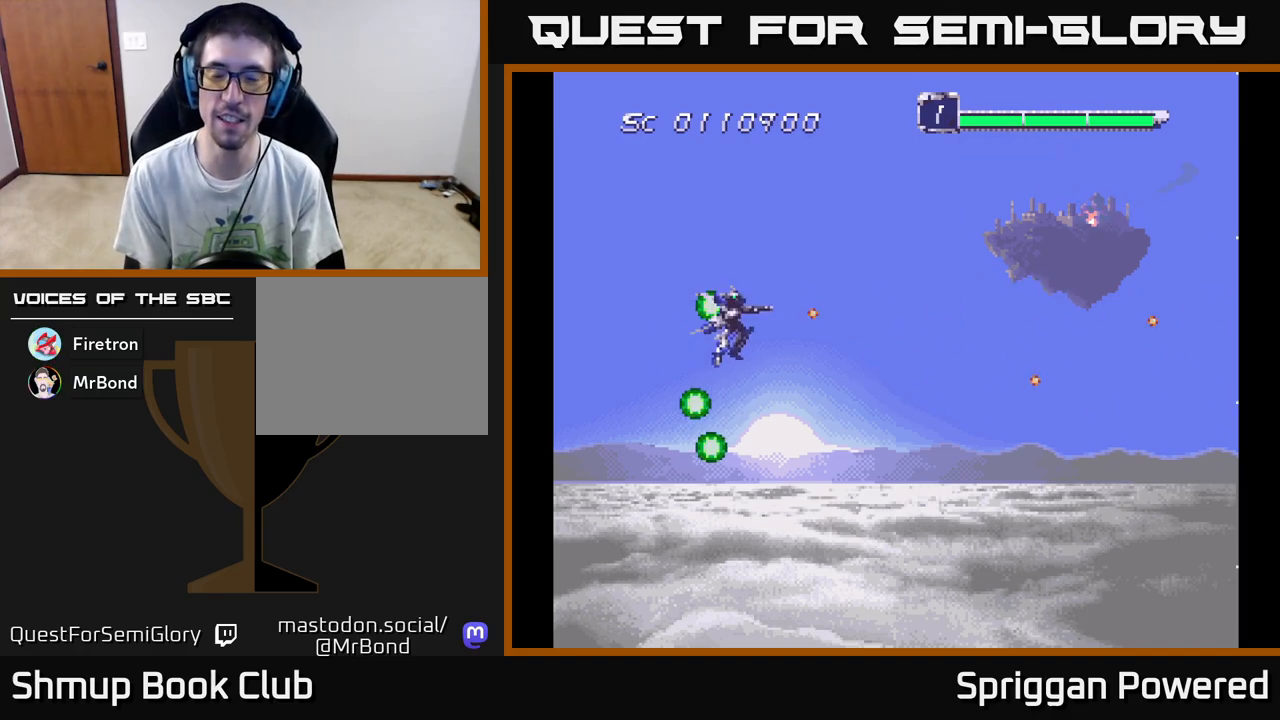
{"buttons": ["A", "DPAD_DOWN"], "events": [[67, "A", "down"], [117, "DPAD_RIGHT", "down"], [117, "DPAD_UP", "up"], [183, "A", "up"], [233, "A", "down"], [333, "DPAD_DOWN", "down"], [333, "DPAD_RIGHT", "up"], [350, "A", "up"], [433, "A", "down"]]}
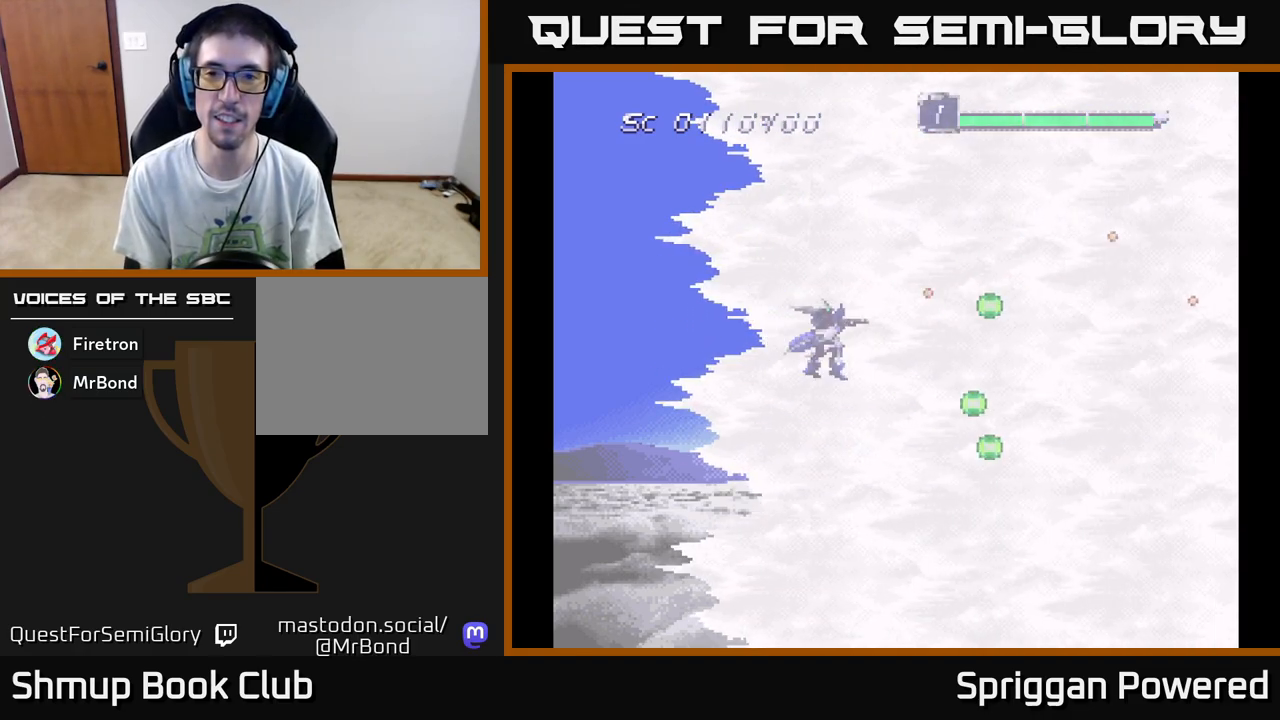
{"buttons": [], "events": [[33, "A", "up"], [133, "A", "down"], [217, "DPAD_DOWN", "up"], [233, "A", "up"], [333, "A", "down"], [433, "A", "up"]]}
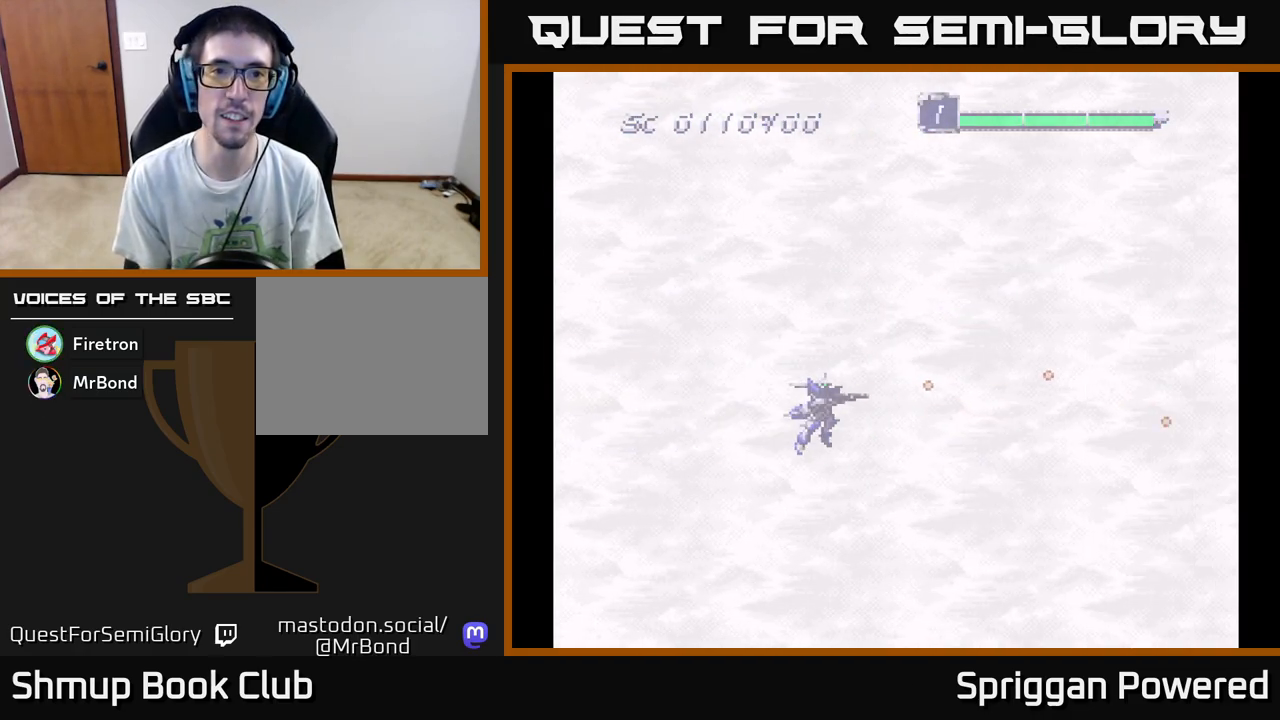
{"buttons": ["DPAD_UP"], "events": [[333, "A", "down"], [417, "DPAD_UP", "down"], [450, "A", "up"]]}
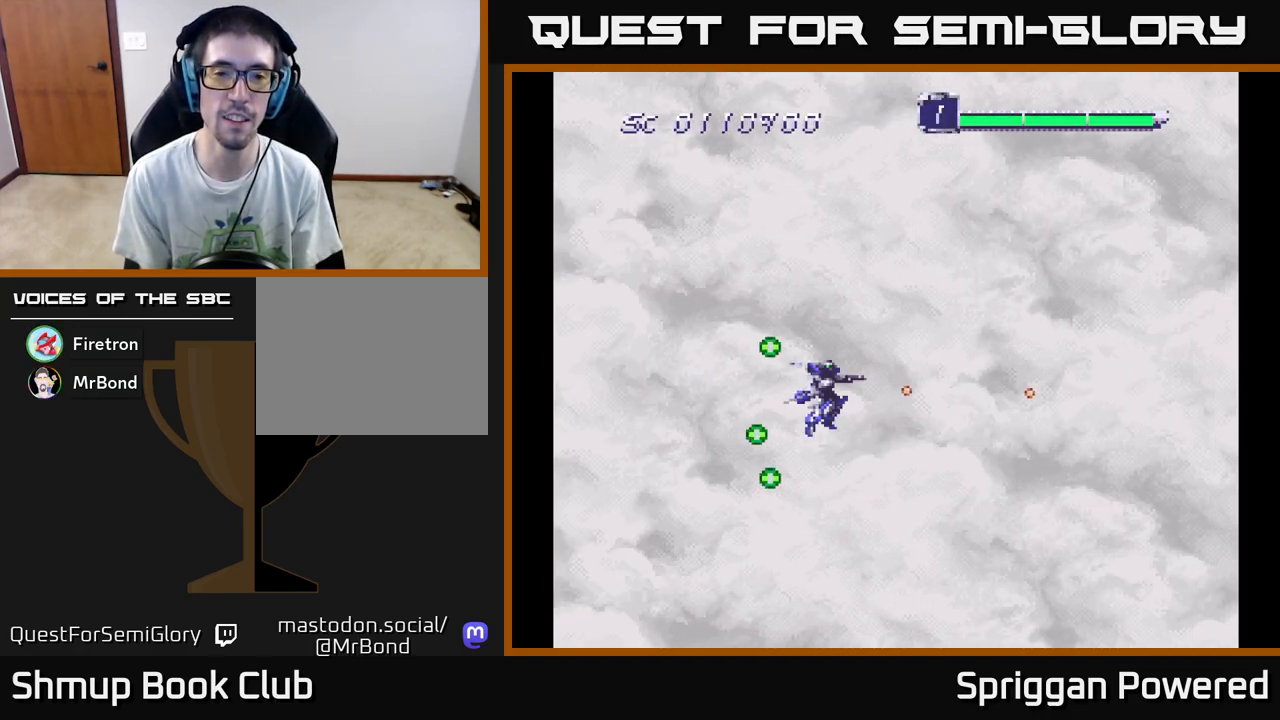
{"buttons": ["A"], "events": [[33, "A", "down"], [50, "DPAD_UP", "up"], [150, "A", "up"], [217, "A", "down"], [317, "A", "up"], [417, "A", "down"]]}
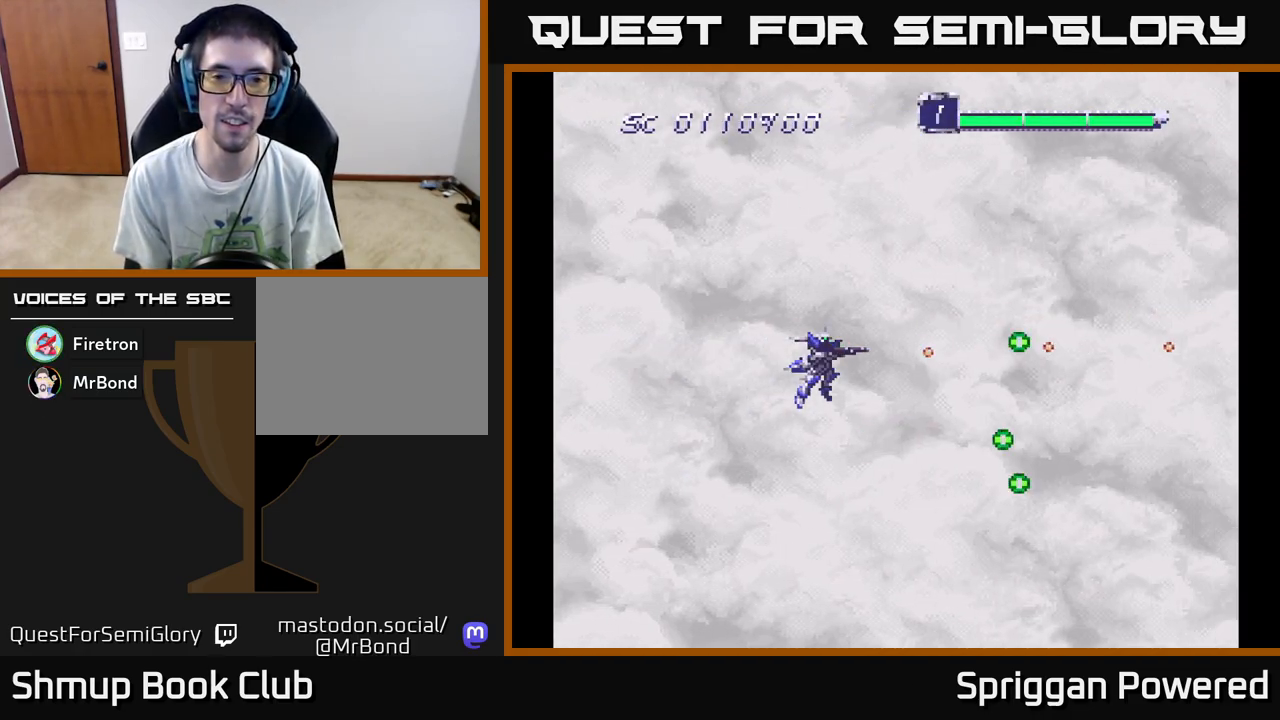
{"buttons": ["A"], "events": [[33, "A", "up"], [117, "A", "down"], [200, "A", "up"], [283, "A", "down"], [383, "A", "up"], [467, "A", "down"]]}
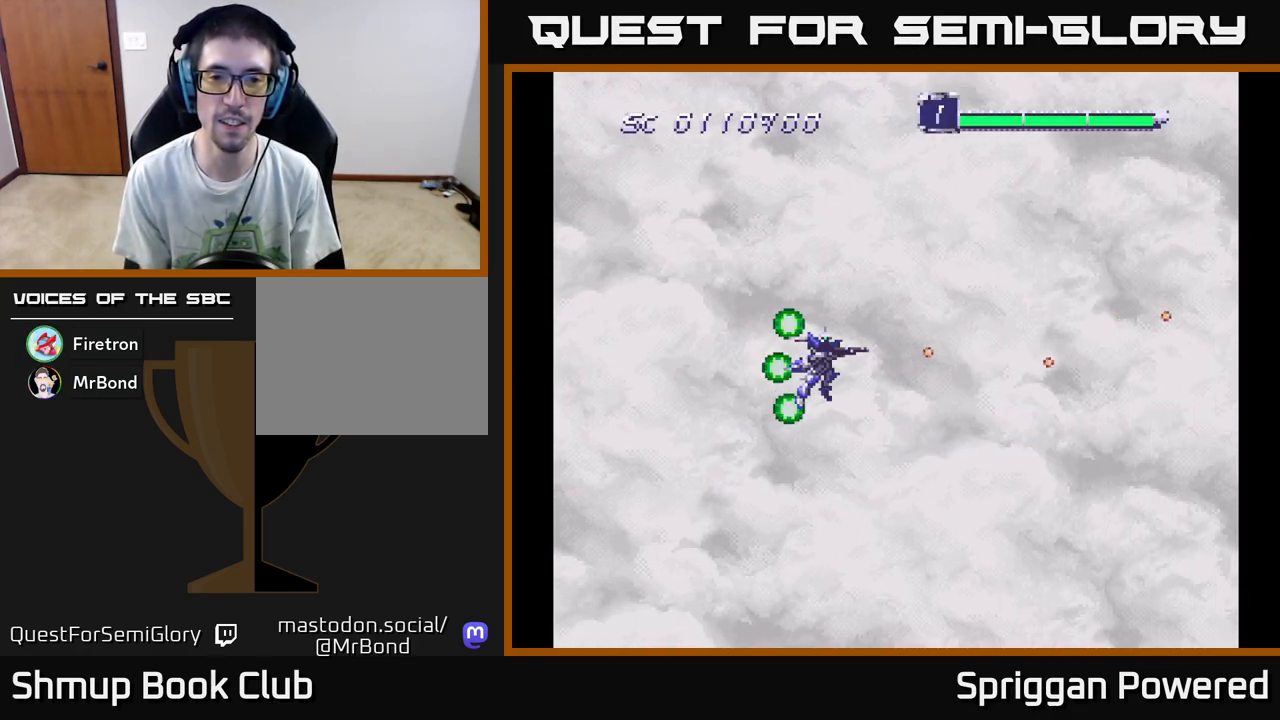
{"buttons": ["A"], "events": [[50, "A", "up"], [133, "A", "down"], [217, "A", "up"], [300, "A", "down"], [417, "A", "up"], [500, "A", "down"]]}
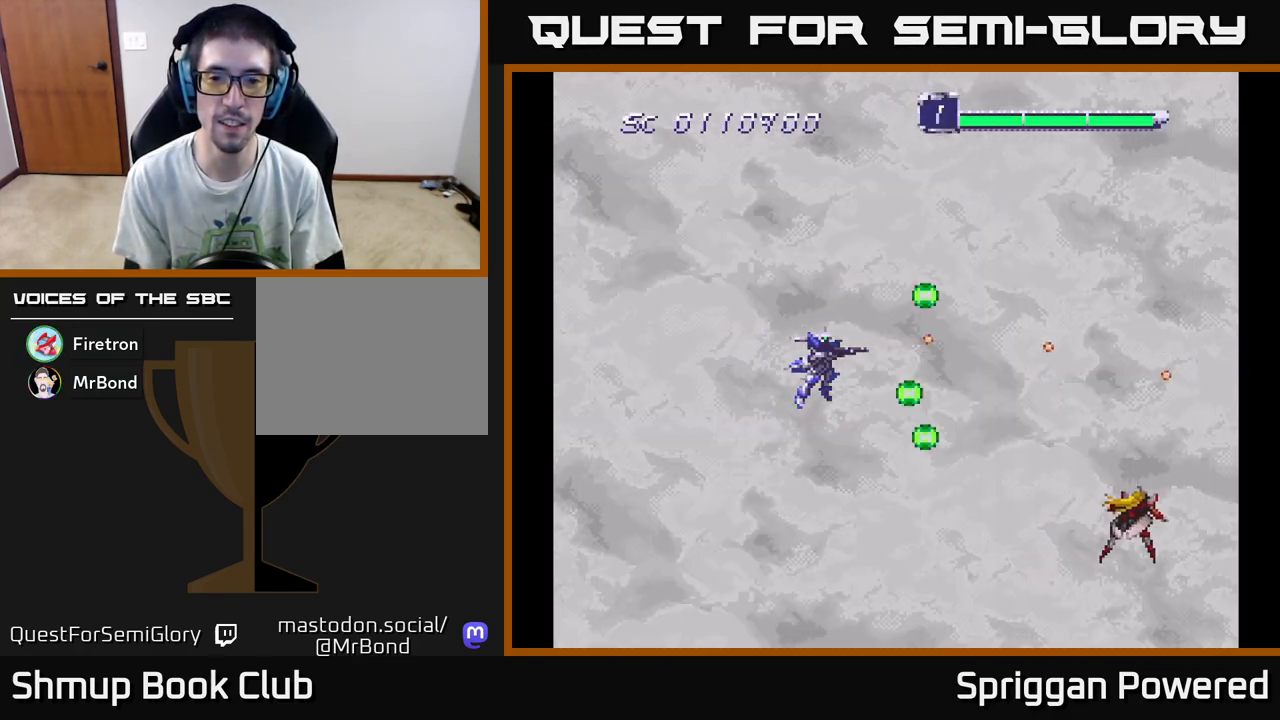
{"buttons": ["DPAD_RIGHT"], "events": [[100, "A", "up"], [183, "A", "down"], [283, "A", "up"], [350, "A", "down"], [433, "DPAD_RIGHT", "down"], [467, "A", "up"]]}
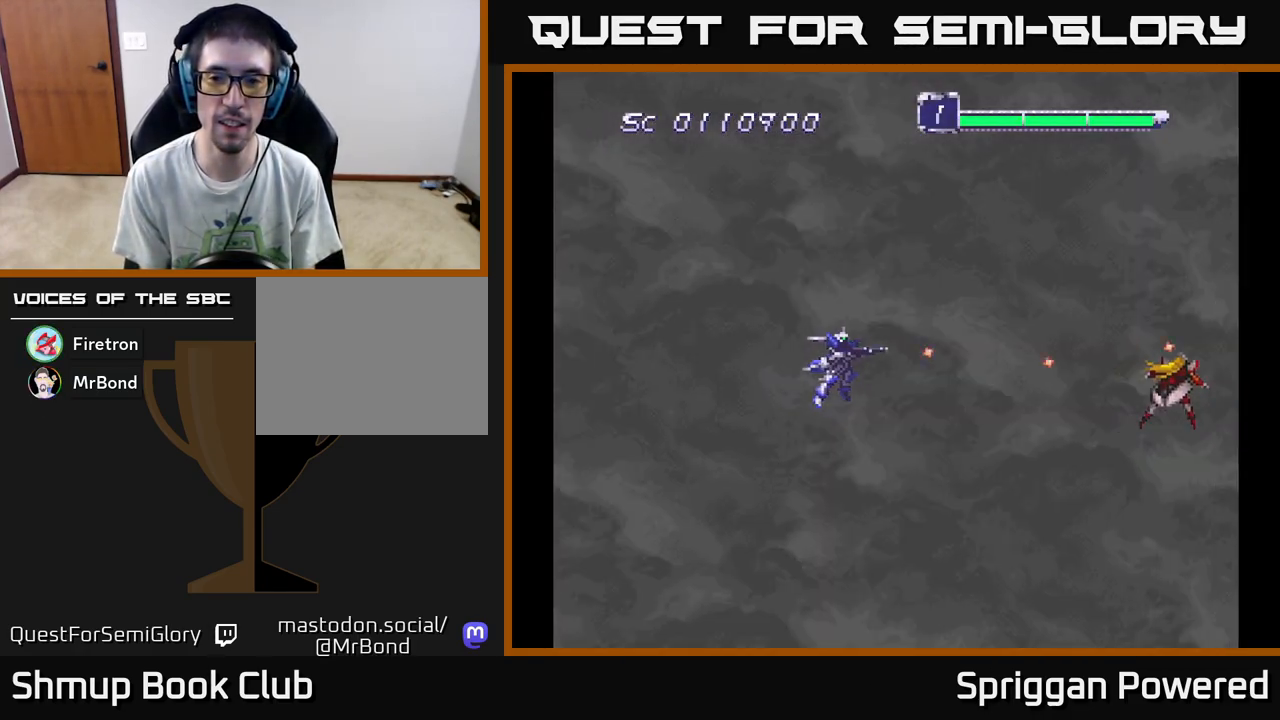
{"buttons": [], "events": [[50, "A", "down"], [150, "A", "up"], [167, "DPAD_UP", "down"], [200, "DPAD_RIGHT", "up"], [217, "DPAD_RIGHT", "down"], [233, "A", "down"], [233, "DPAD_UP", "up"], [267, "DPAD_RIGHT", "up"], [317, "A", "up"], [383, "A", "down"], [383, "DPAD_DOWN", "down"], [450, "DPAD_DOWN", "up"], [500, "A", "up"]]}
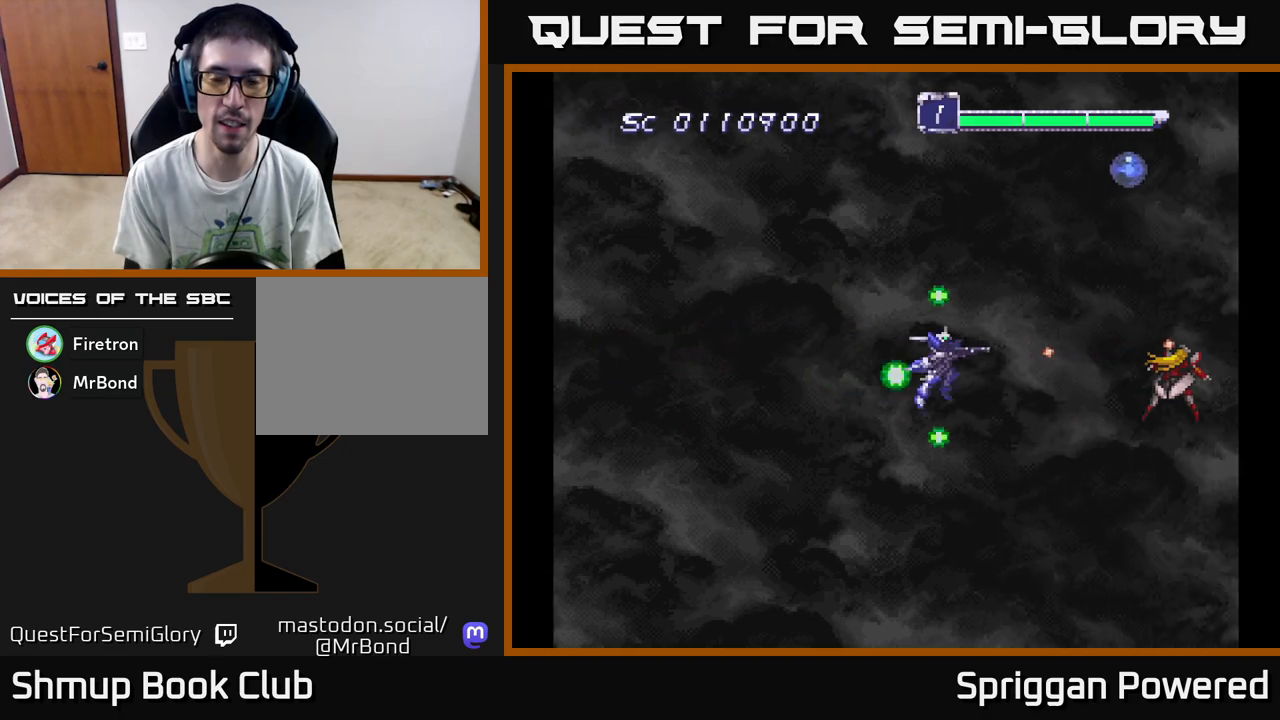
{"buttons": ["A"], "events": [[83, "A", "down"], [167, "A", "up"], [267, "A", "down"], [350, "A", "up"], [433, "A", "down"]]}
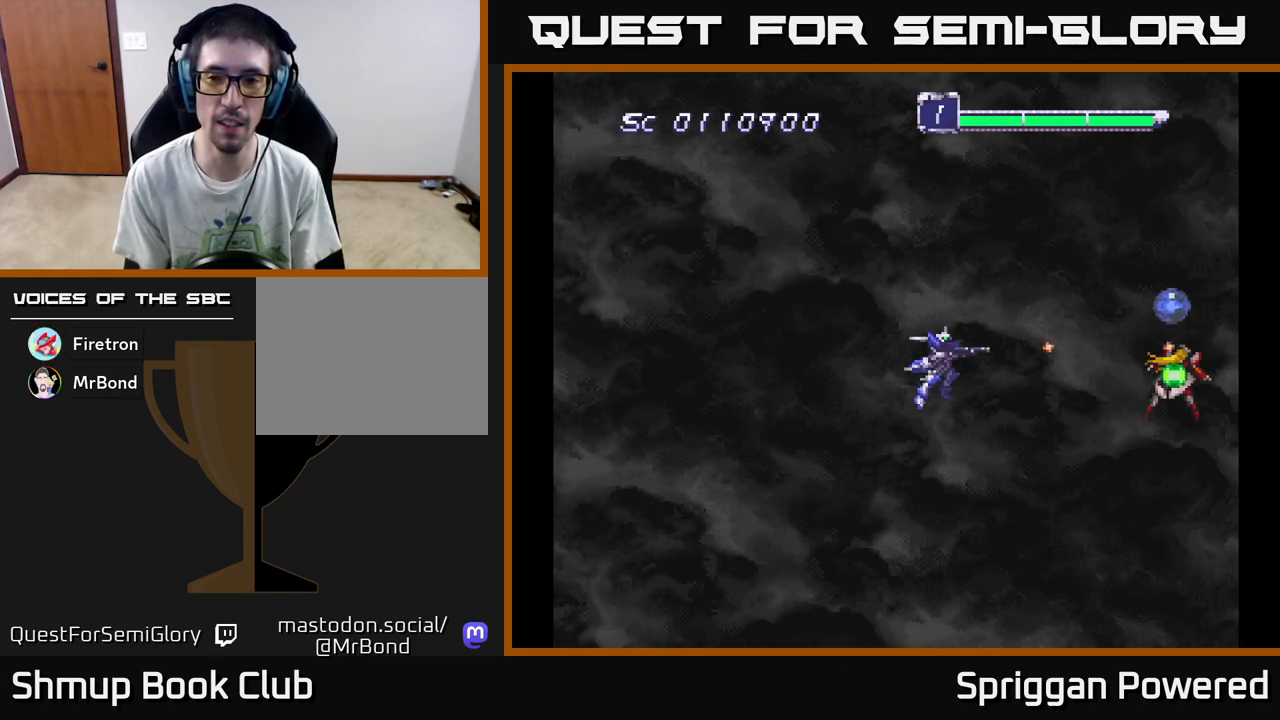
{"buttons": ["A"], "events": [[33, "A", "up"], [100, "A", "down"], [200, "A", "up"], [283, "A", "down"], [367, "A", "up"], [467, "A", "down"]]}
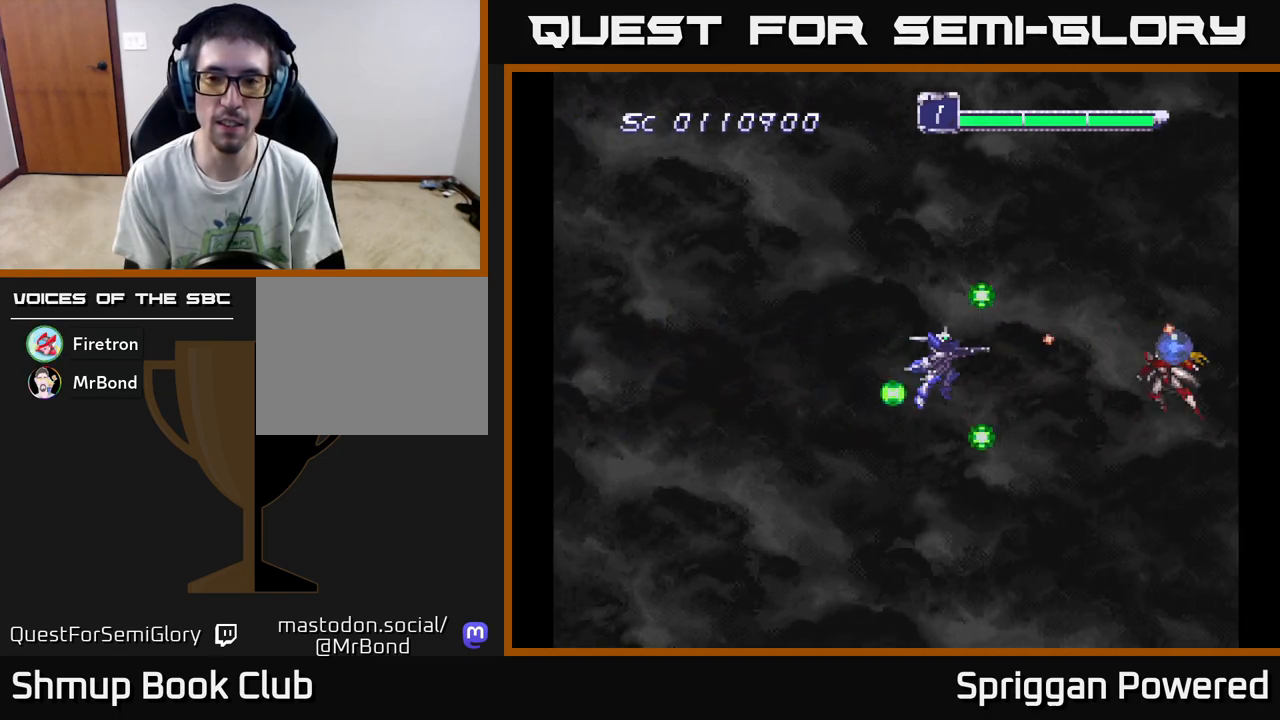
{"buttons": ["A"], "events": [[50, "A", "up"], [133, "A", "down"], [217, "DPAD_LEFT", "down"], [233, "A", "up"], [317, "A", "down"], [317, "DPAD_LEFT", "up"], [417, "A", "up"], [500, "A", "down"]]}
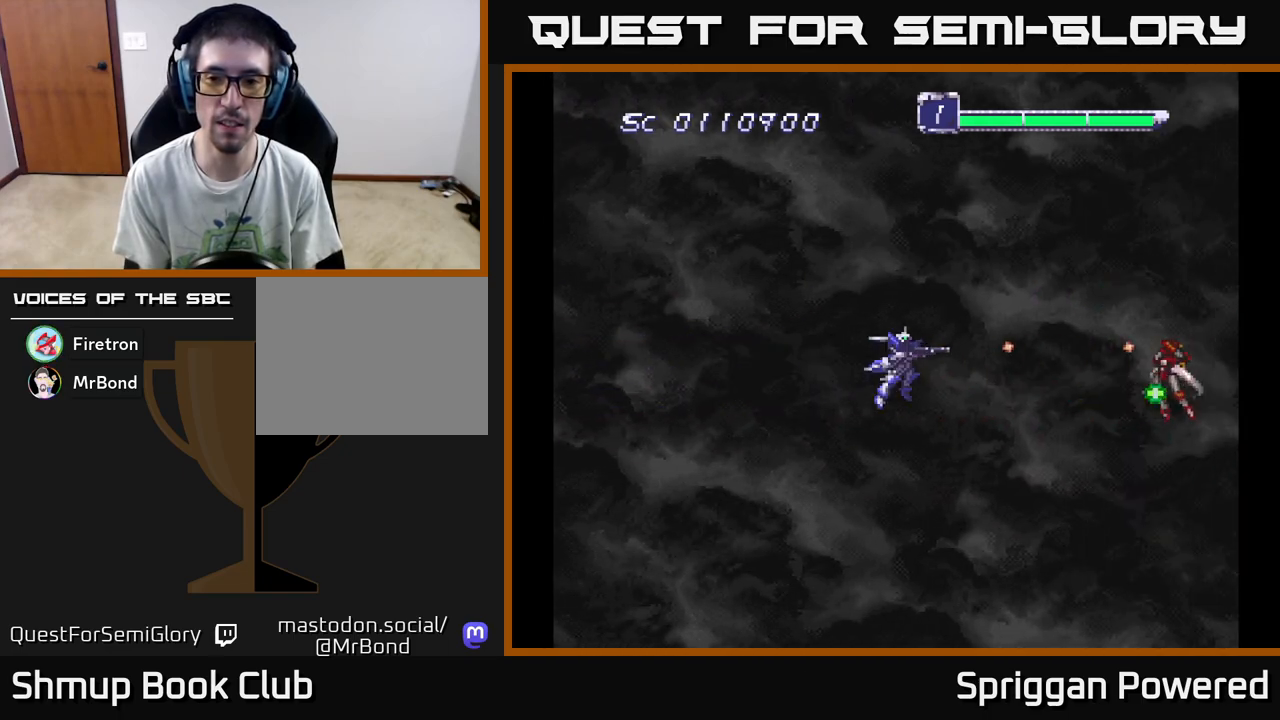
{"buttons": [], "events": [[100, "A", "up"], [183, "A", "down"], [183, "DPAD_DOWN", "down"], [217, "DPAD_DOWN", "up"], [283, "A", "up"], [350, "A", "down"], [450, "A", "up"]]}
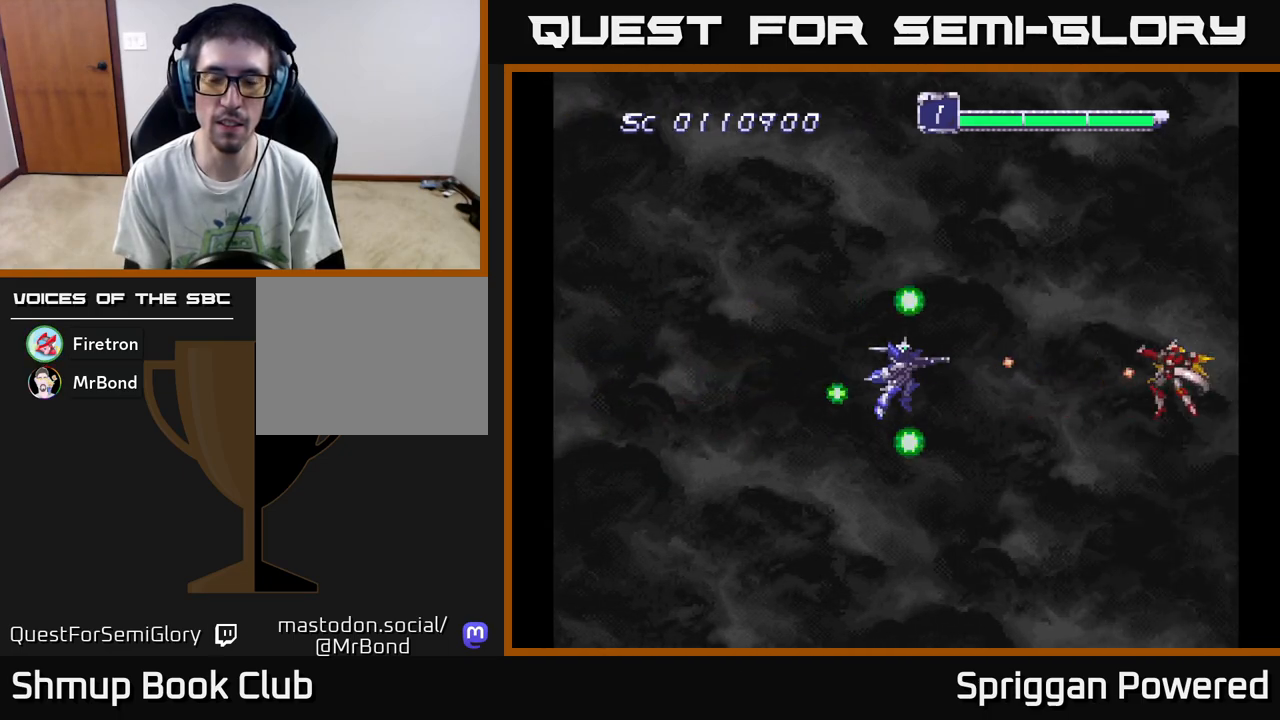
{"buttons": [], "events": [[17, "A", "down"], [133, "A", "up"], [200, "A", "down"], [300, "A", "up"], [383, "A", "down"], [500, "A", "up"]]}
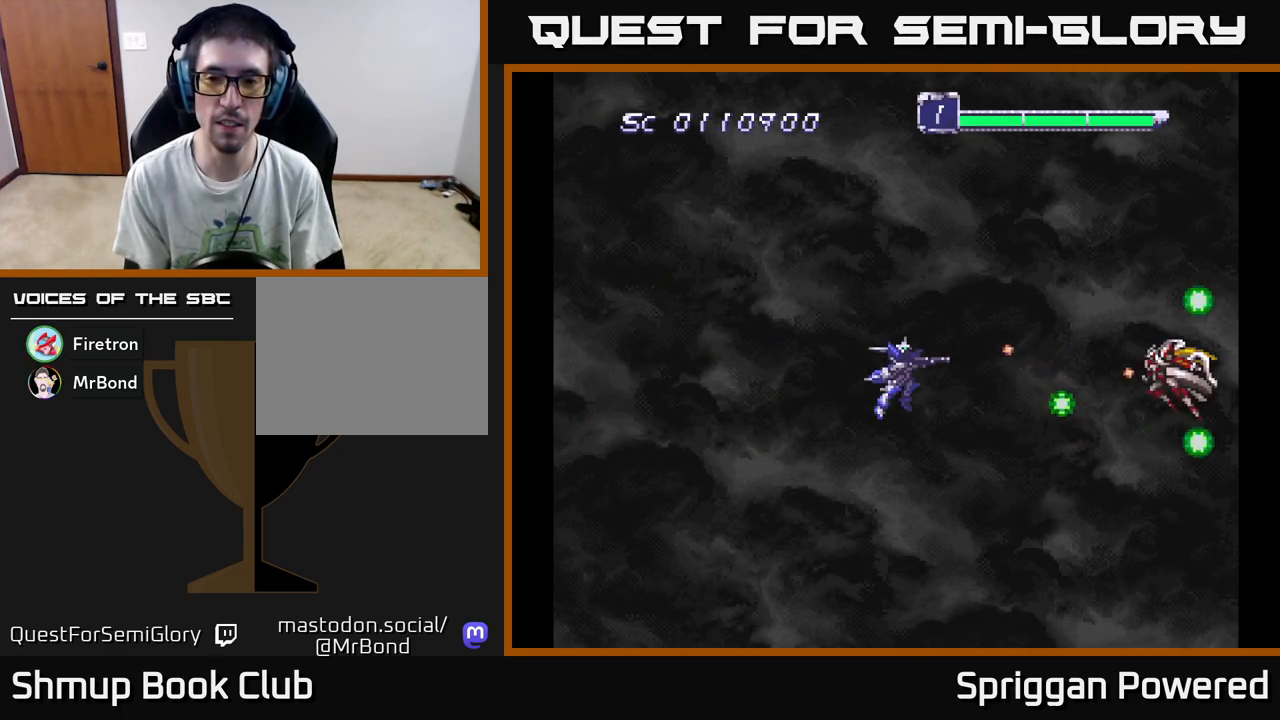
{"buttons": ["A"], "events": [[50, "A", "down"], [183, "A", "up"], [250, "A", "down"], [367, "A", "up"], [433, "A", "down"]]}
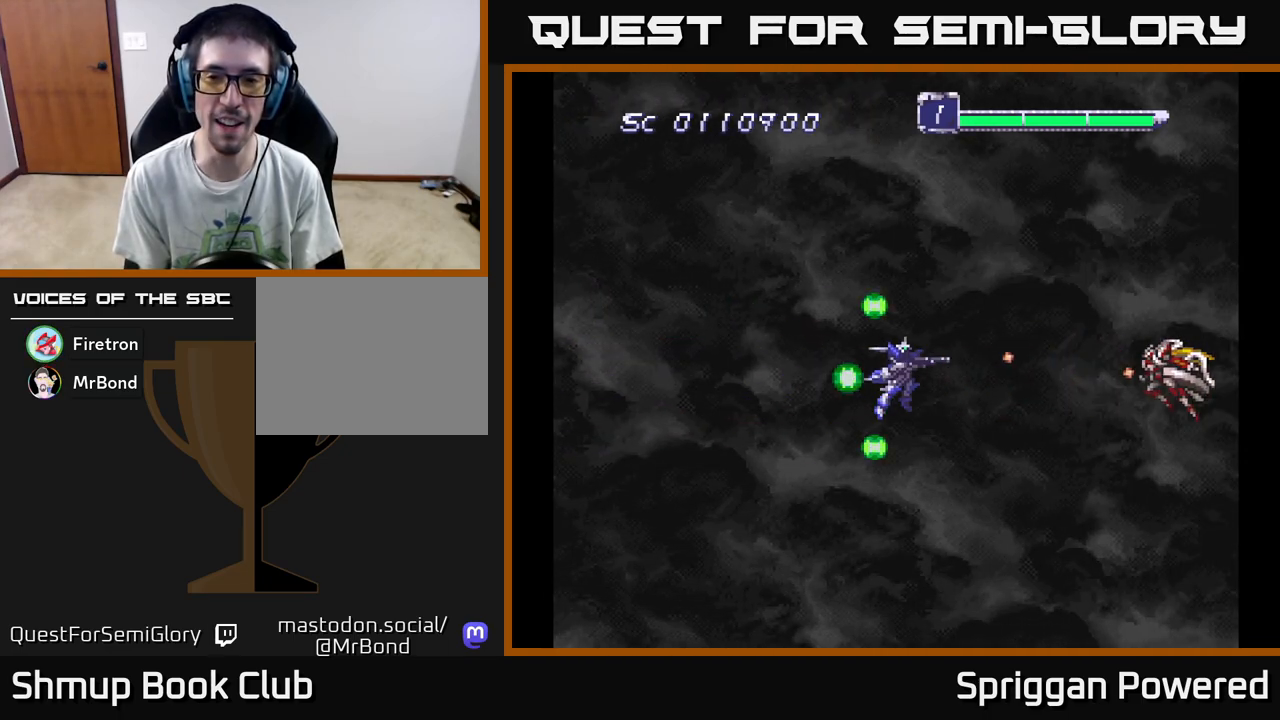
{"buttons": ["A", "DPAD_UP", "DPAD_LEFT"], "events": [[50, "A", "up"], [133, "A", "down"], [133, "DPAD_LEFT", "down"], [250, "A", "up"], [283, "DPAD_LEFT", "up"], [300, "A", "down"], [417, "A", "up"], [467, "DPAD_LEFT", "down"], [483, "A", "down"], [500, "DPAD_UP", "down"]]}
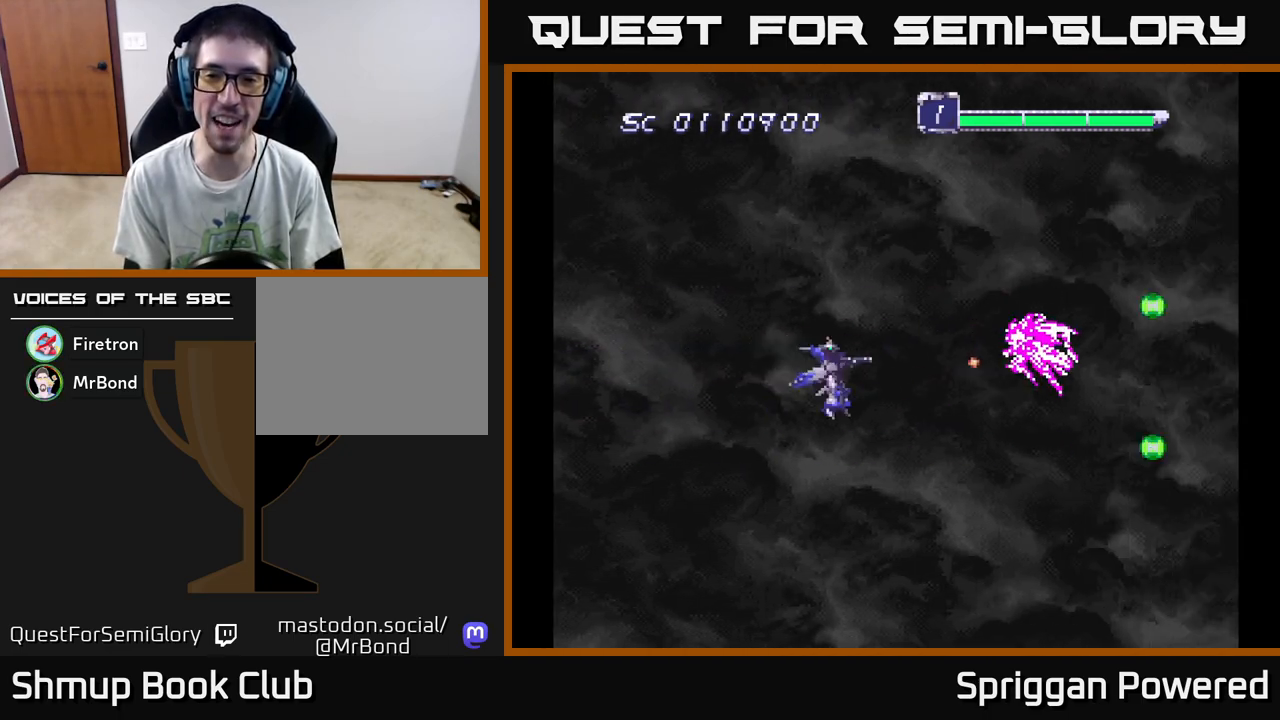
{"buttons": ["A", "DPAD_UP"], "events": [[100, "A", "up"], [150, "A", "down"], [183, "DPAD_UP", "up"], [250, "A", "up"], [300, "A", "down"], [383, "DPAD_UP", "down"], [417, "DPAD_LEFT", "up"], [433, "A", "up"], [483, "A", "down"]]}
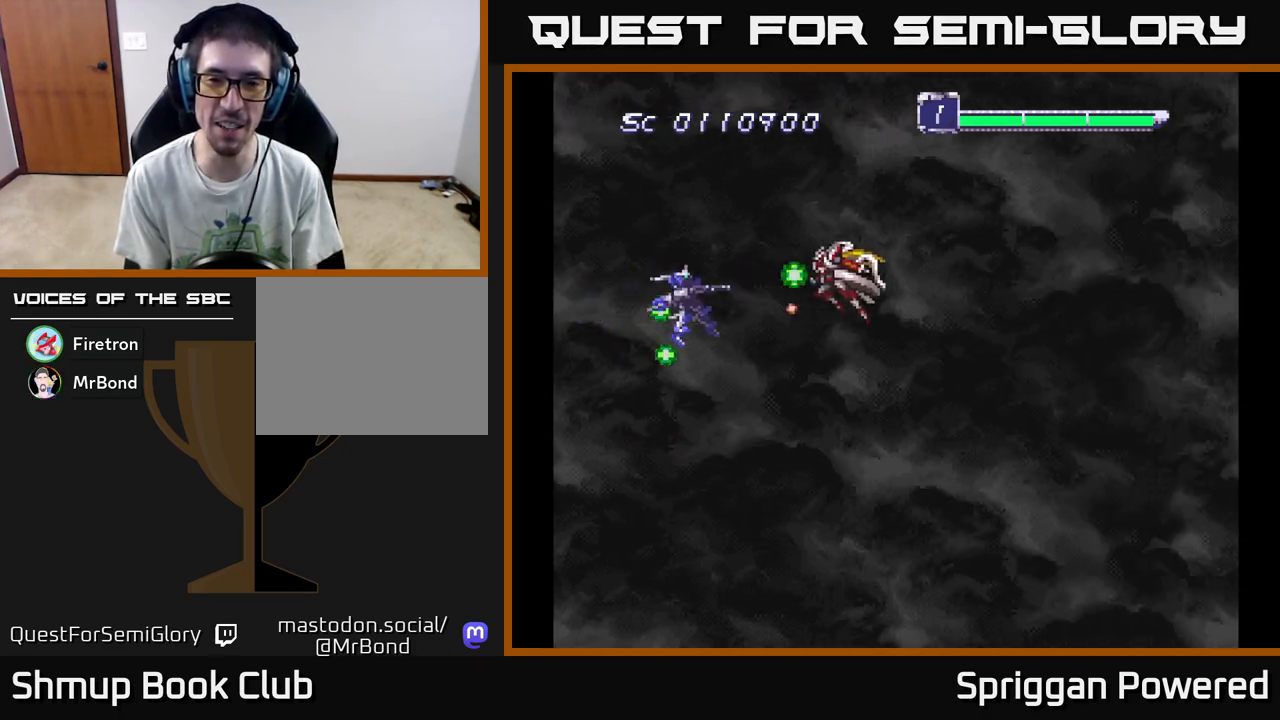
{"buttons": ["A"], "events": [[83, "A", "up"], [83, "DPAD_UP", "up"], [100, "DPAD_LEFT", "down"], [117, "DPAD_DOWN", "down"], [117, "DPAD_LEFT", "up"], [133, "A", "down"], [267, "A", "up"], [317, "A", "down"], [333, "DPAD_DOWN", "up"], [333, "DPAD_LEFT", "down"], [417, "A", "up"], [467, "A", "down"], [483, "DPAD_DOWN", "down"], [500, "DPAD_DOWN", "up"], [500, "DPAD_LEFT", "up"]]}
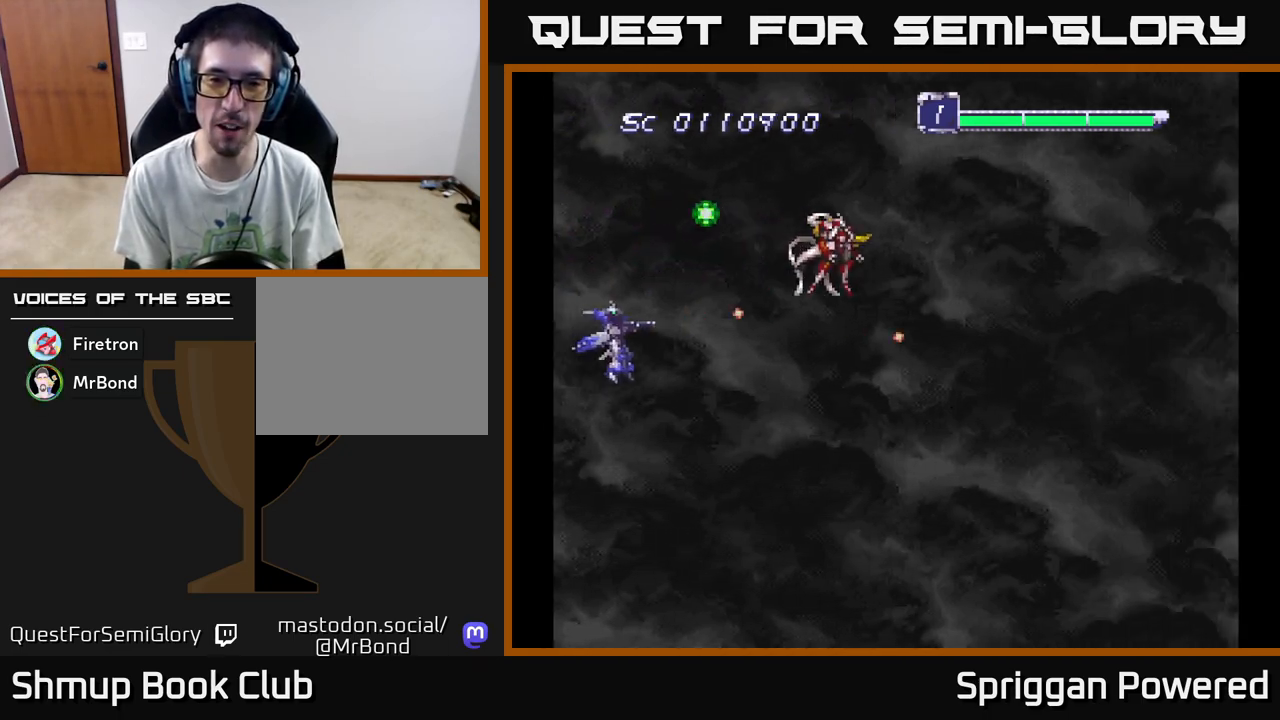
{"buttons": ["A"]}
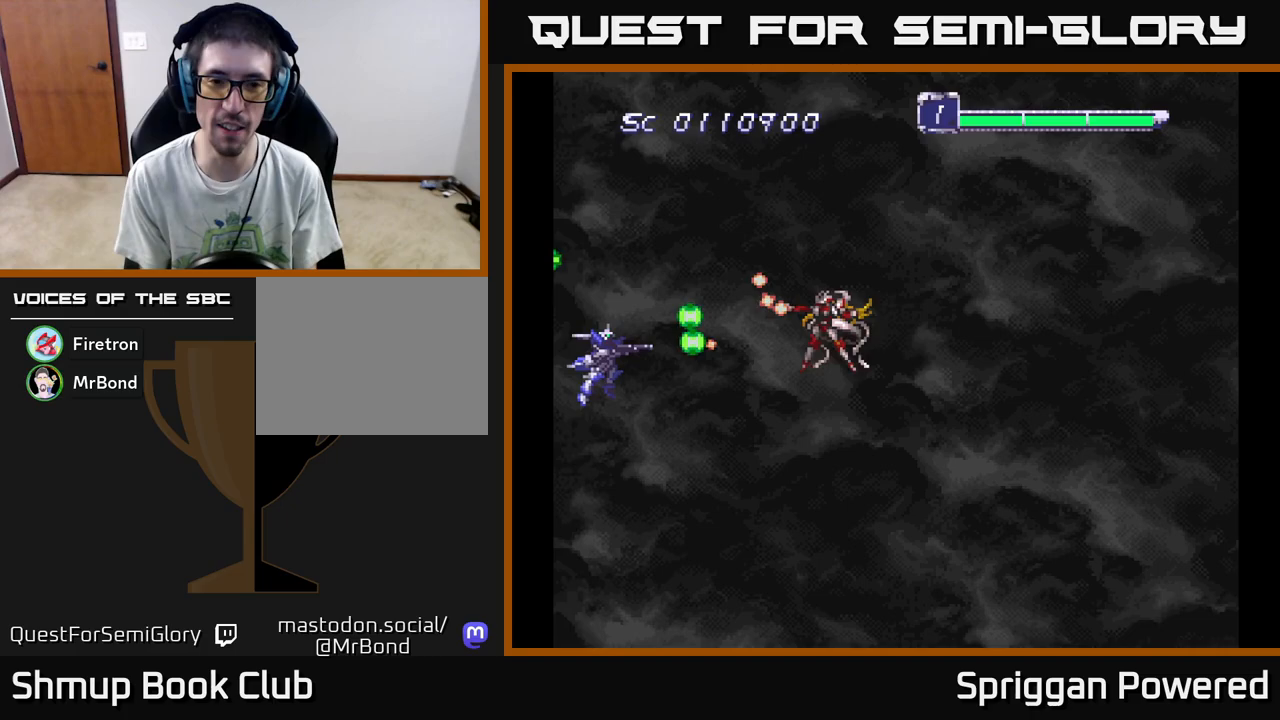
{"buttons": ["A", "DPAD_UP", "DPAD_LEFT"], "events": [[50, "DPAD_DOWN", "down"], [83, "A", "up"], [150, "A", "down"], [200, "DPAD_DOWN", "up"], [267, "A", "up"], [317, "A", "down"], [400, "DPAD_UP", "down"], [433, "A", "up"], [450, "DPAD_LEFT", "down"], [483, "A", "down"]]}
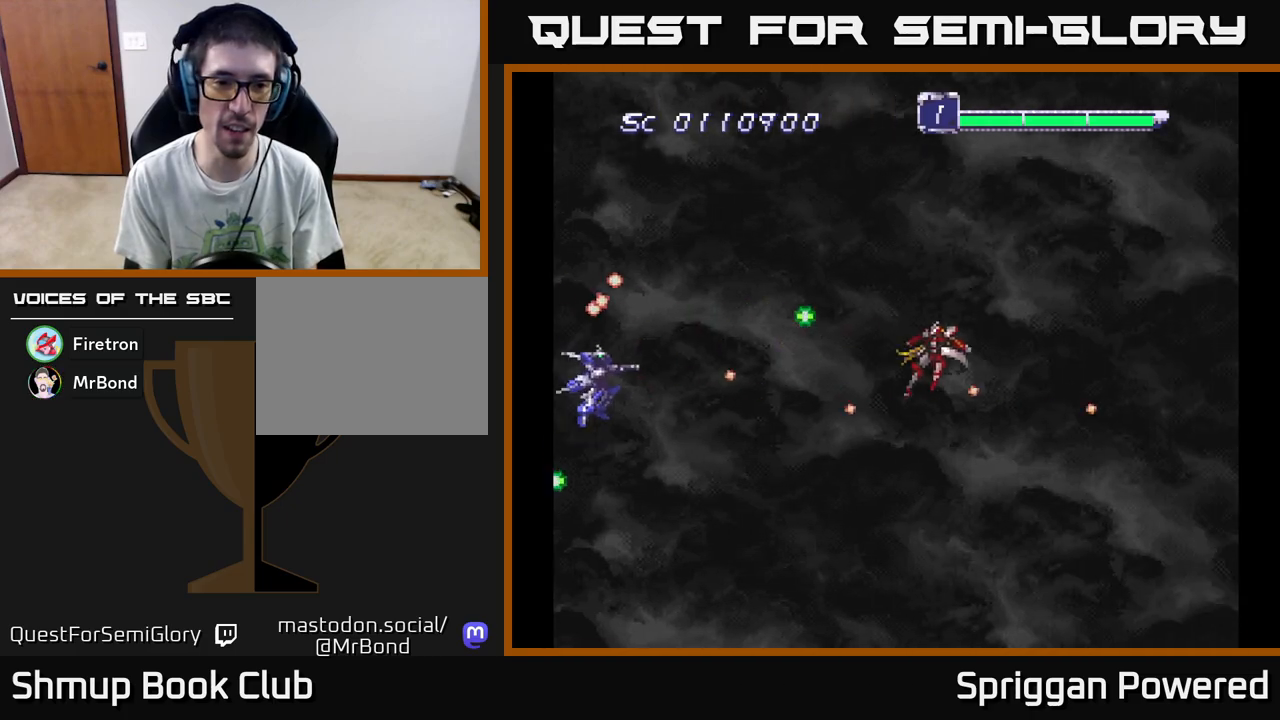
{"buttons": ["A", "DPAD_DOWN", "DPAD_RIGHT"]}
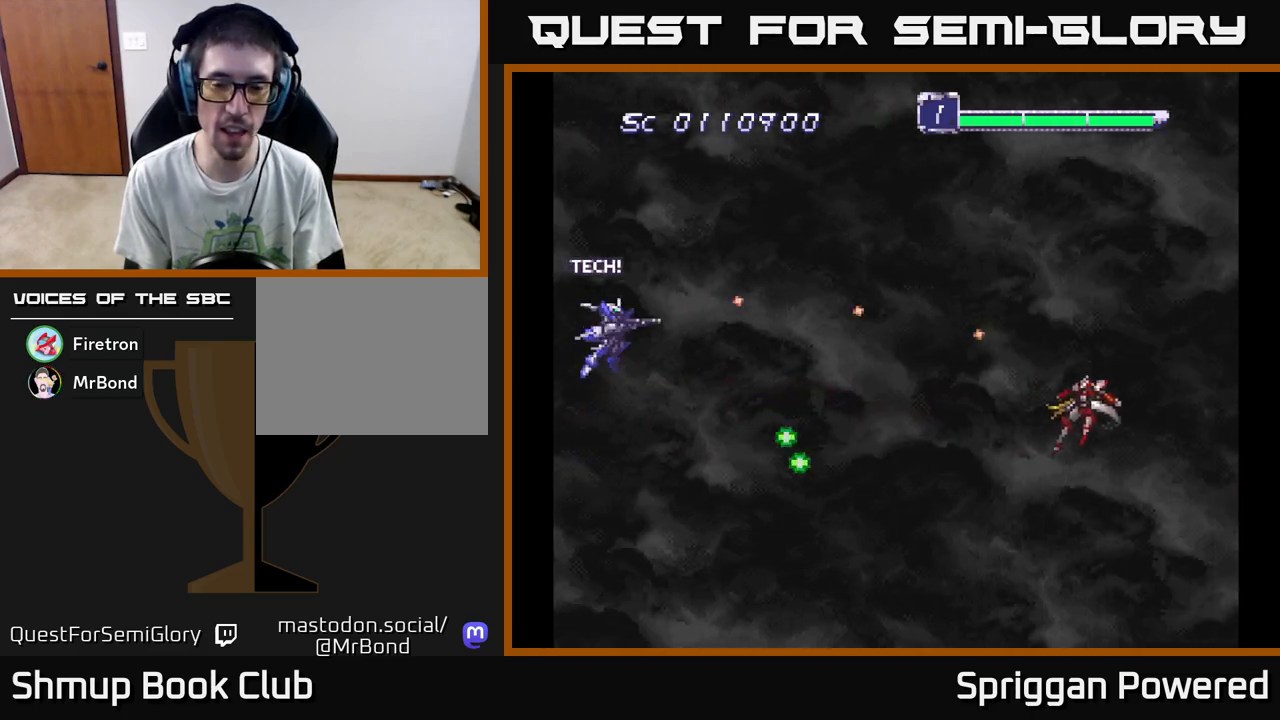
{"buttons": ["DPAD_RIGHT"], "events": [[83, "A", "up"], [150, "A", "down"], [250, "DPAD_DOWN", "up"], [267, "A", "up"], [300, "DPAD_DOWN", "down"], [350, "A", "down"], [450, "A", "up"], [500, "DPAD_DOWN", "up"]]}
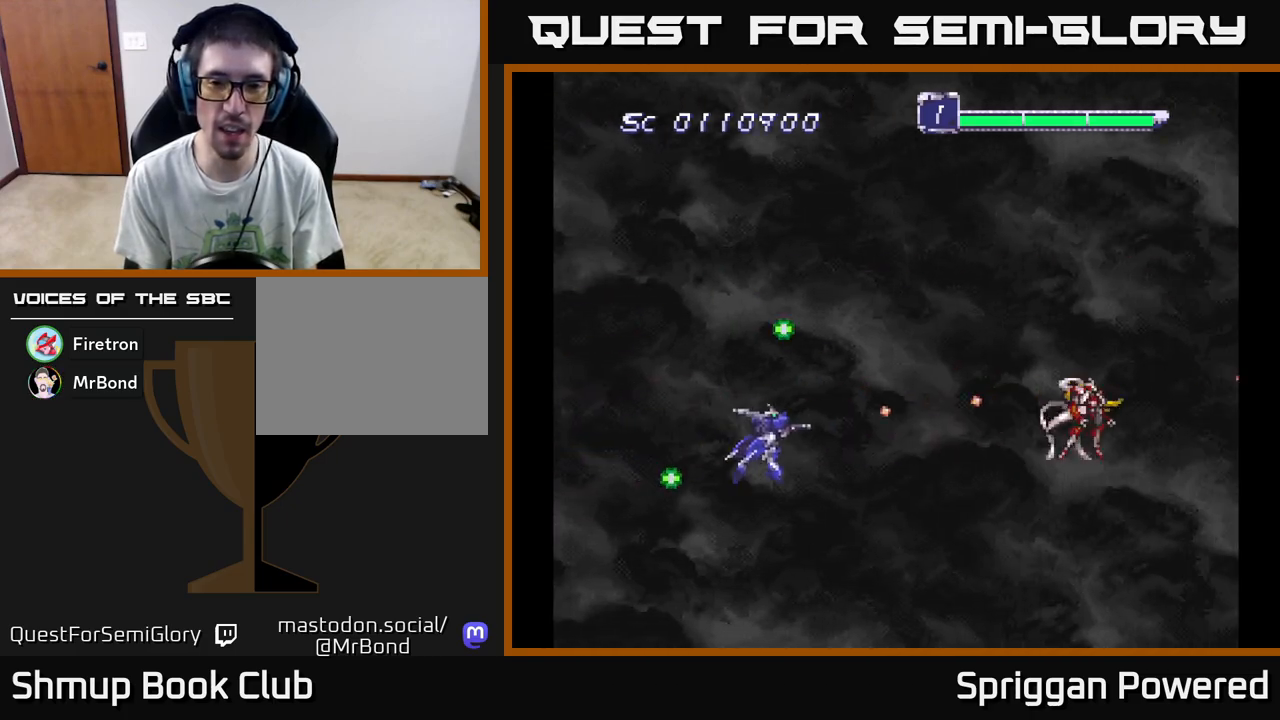
{"buttons": [], "events": [[17, "A", "down"], [50, "DPAD_RIGHT", "up"], [100, "A", "up"], [200, "A", "down"], [283, "A", "up"], [350, "A", "down"], [450, "A", "up"]]}
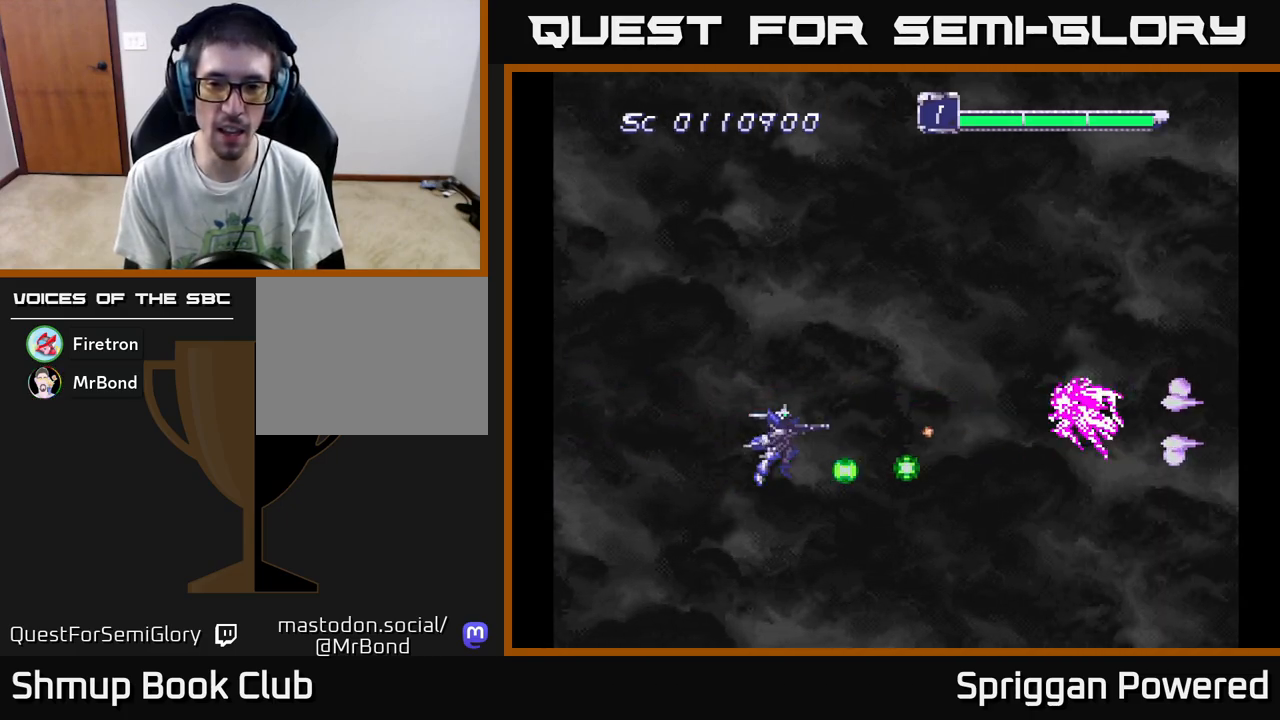
{"buttons": ["A", "DPAD_UP", "DPAD_LEFT"], "events": [[17, "A", "down"], [117, "A", "up"], [183, "A", "down"], [267, "DPAD_LEFT", "down"], [300, "A", "up"], [333, "A", "down"], [333, "DPAD_UP", "down"], [450, "A", "up"], [500, "A", "down"]]}
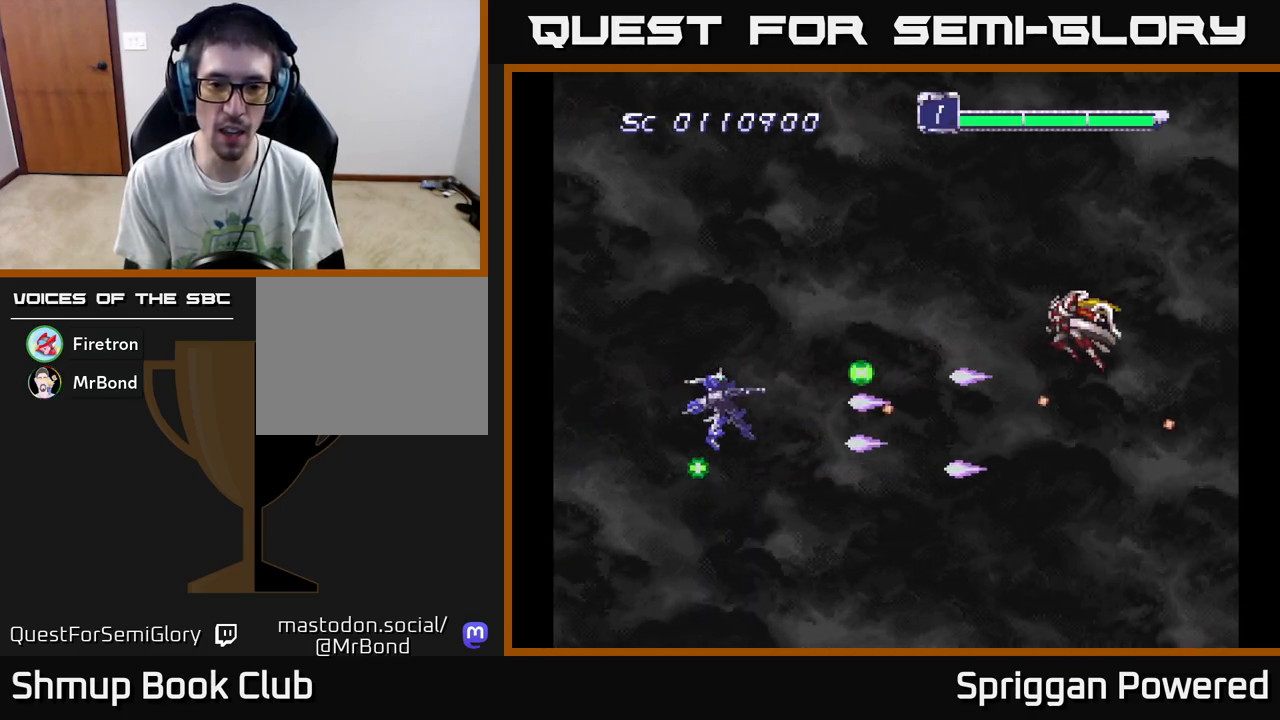
{"buttons": ["DPAD_UP", "DPAD_LEFT"], "events": [[133, "A", "up"], [200, "A", "down"], [217, "DPAD_LEFT", "up"], [233, "DPAD_UP", "up"], [317, "A", "up"], [350, "DPAD_LEFT", "down"], [383, "A", "down"], [383, "DPAD_UP", "down"], [467, "A", "up"]]}
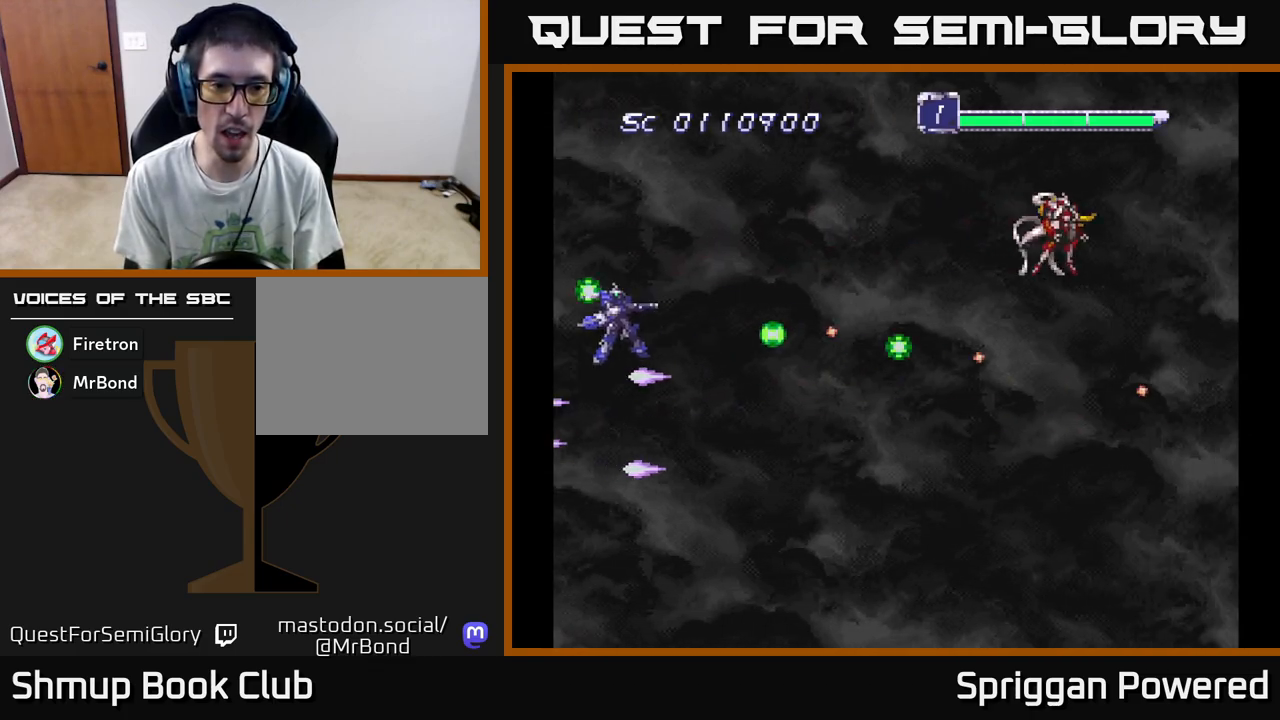
{"buttons": ["DPAD_DOWN", "DPAD_RIGHT"]}
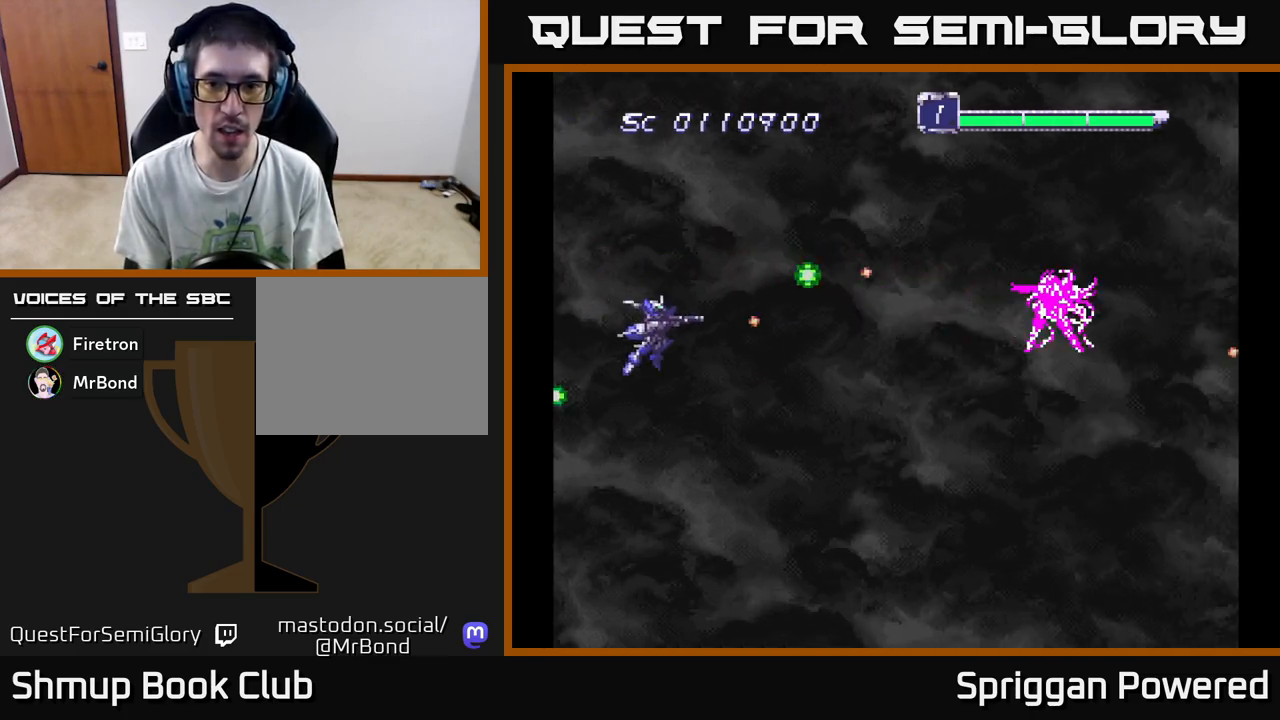
{"buttons": [], "events": [[33, "A", "down"], [133, "A", "up"], [217, "A", "down"], [283, "DPAD_DOWN", "up"], [300, "DPAD_RIGHT", "up"], [317, "A", "up"], [383, "A", "down"], [500, "A", "up"]]}
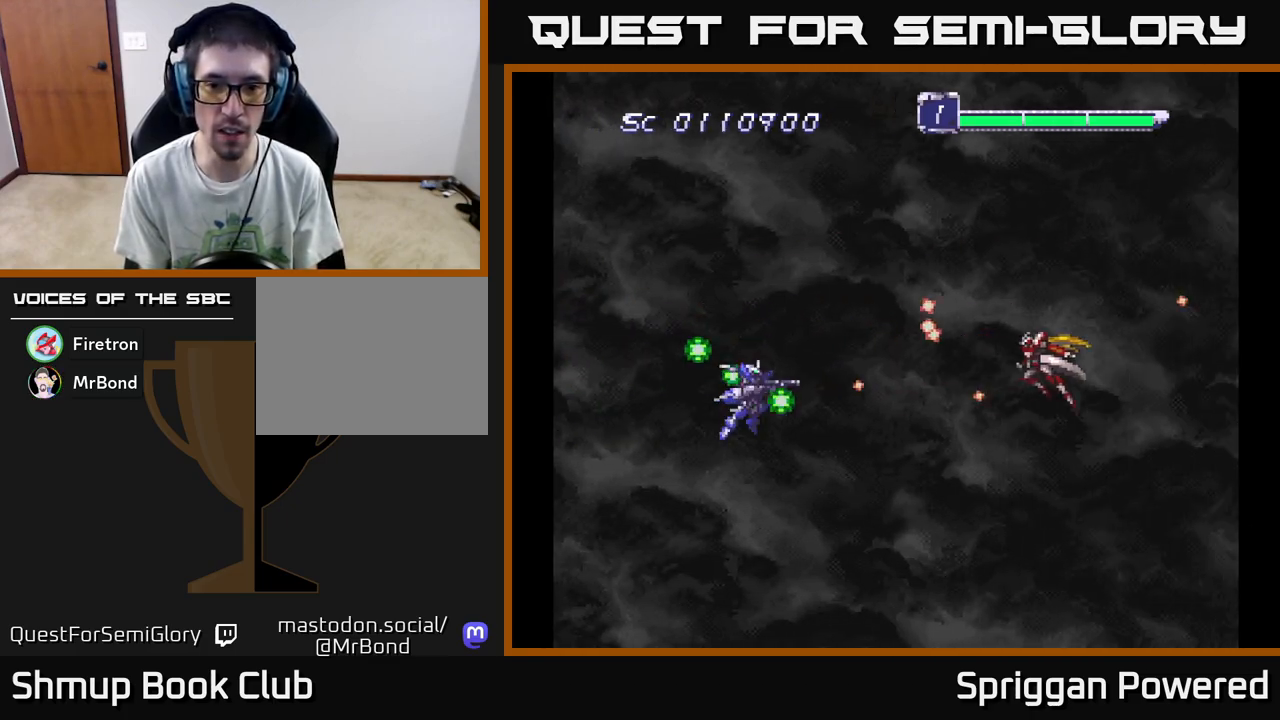
{"buttons": ["A", "DPAD_LEFT"], "events": [[67, "A", "down"], [167, "A", "up"], [250, "A", "down"], [333, "A", "up"], [417, "A", "down"], [417, "DPAD_LEFT", "down"], [417, "DPAD_UP", "down"], [467, "DPAD_UP", "up"]]}
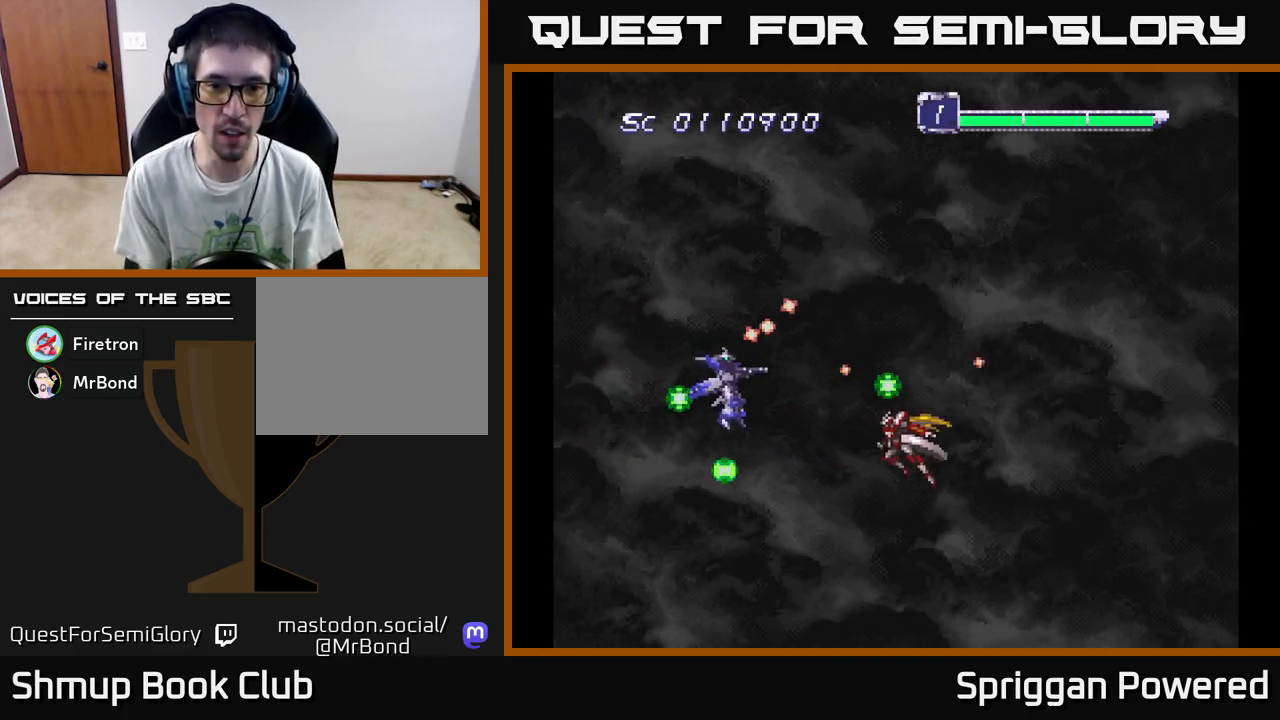
{"buttons": ["A"], "events": [[17, "A", "up"], [17, "DPAD_LEFT", "up"], [83, "A", "down"], [167, "A", "up"], [233, "A", "down"], [283, "DPAD_LEFT", "down"], [317, "DPAD_UP", "down"], [350, "A", "up"], [400, "A", "down"], [400, "DPAD_UP", "up"], [417, "DPAD_LEFT", "up"]]}
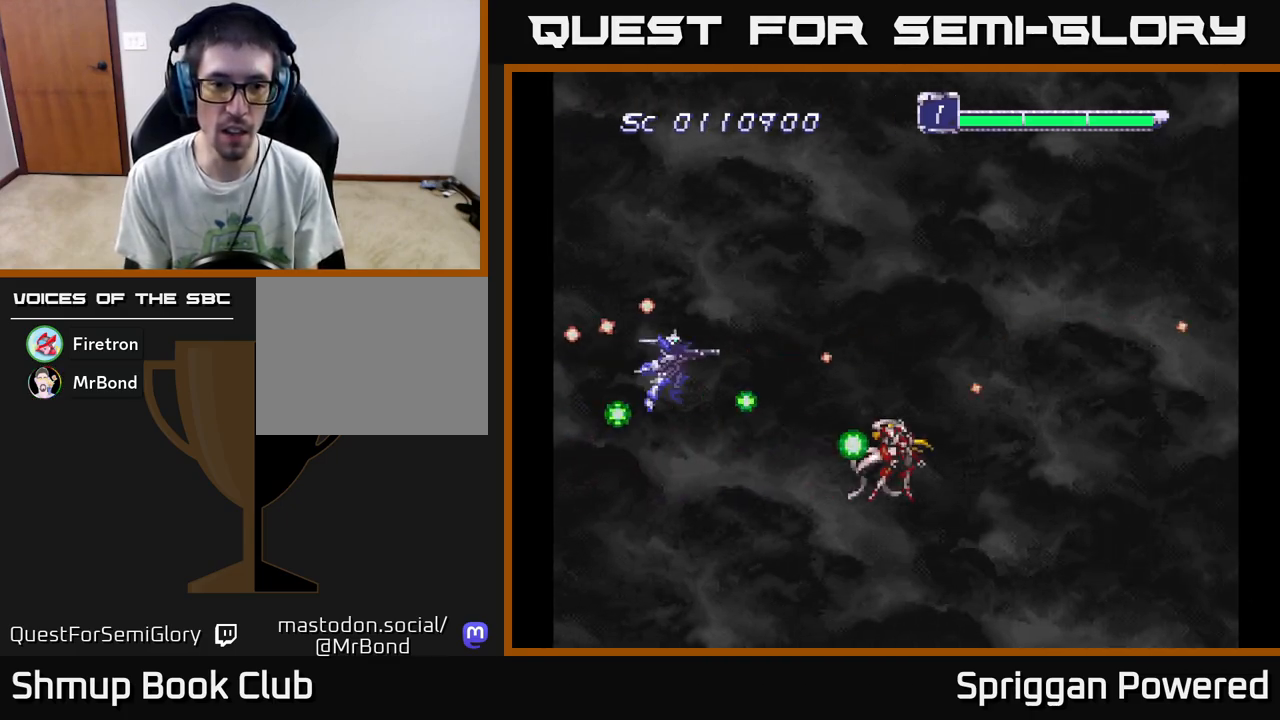
{"buttons": ["A"], "events": [[17, "A", "up"], [33, "DPAD_LEFT", "down"], [50, "DPAD_UP", "down"], [83, "A", "down"], [183, "A", "up"], [250, "A", "down"], [267, "DPAD_UP", "up"], [283, "DPAD_LEFT", "up"], [350, "A", "up"], [433, "A", "down"]]}